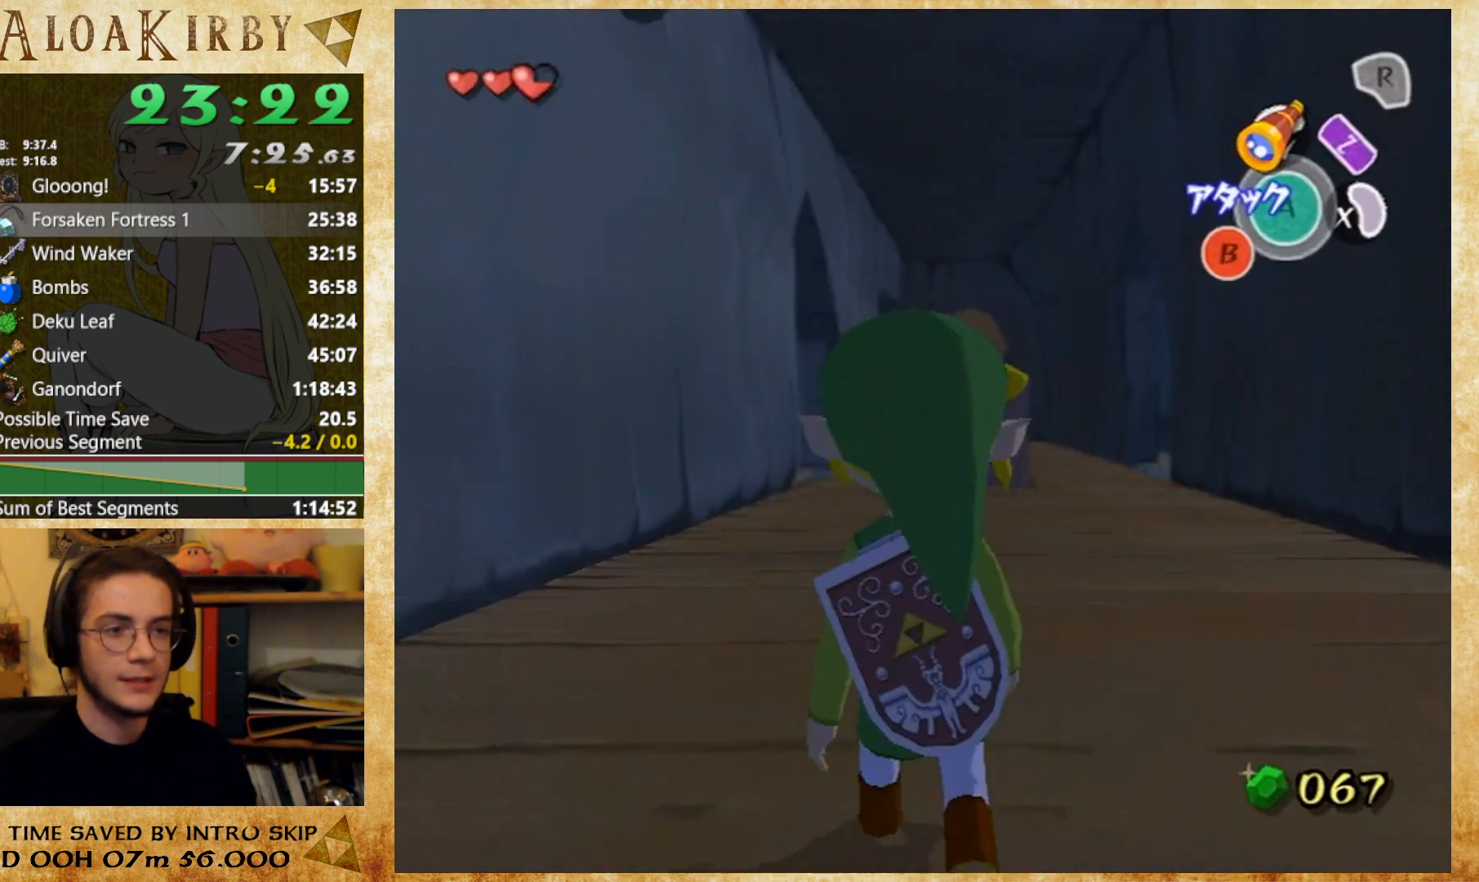
Gameplay with a controller (Nintendo layout); each line is a JSON object with the inputs held at the frame after it. "button_events" lists button changes between this image and that frame as [ms after this image, input, new state], when the widget could be followed in between (sticks are given only as held states). Not read: A B L3 R3 left_stick right_stick.
{"buttons": [], "button_events": [[67, "X", "down"], [267, "X", "up"]]}
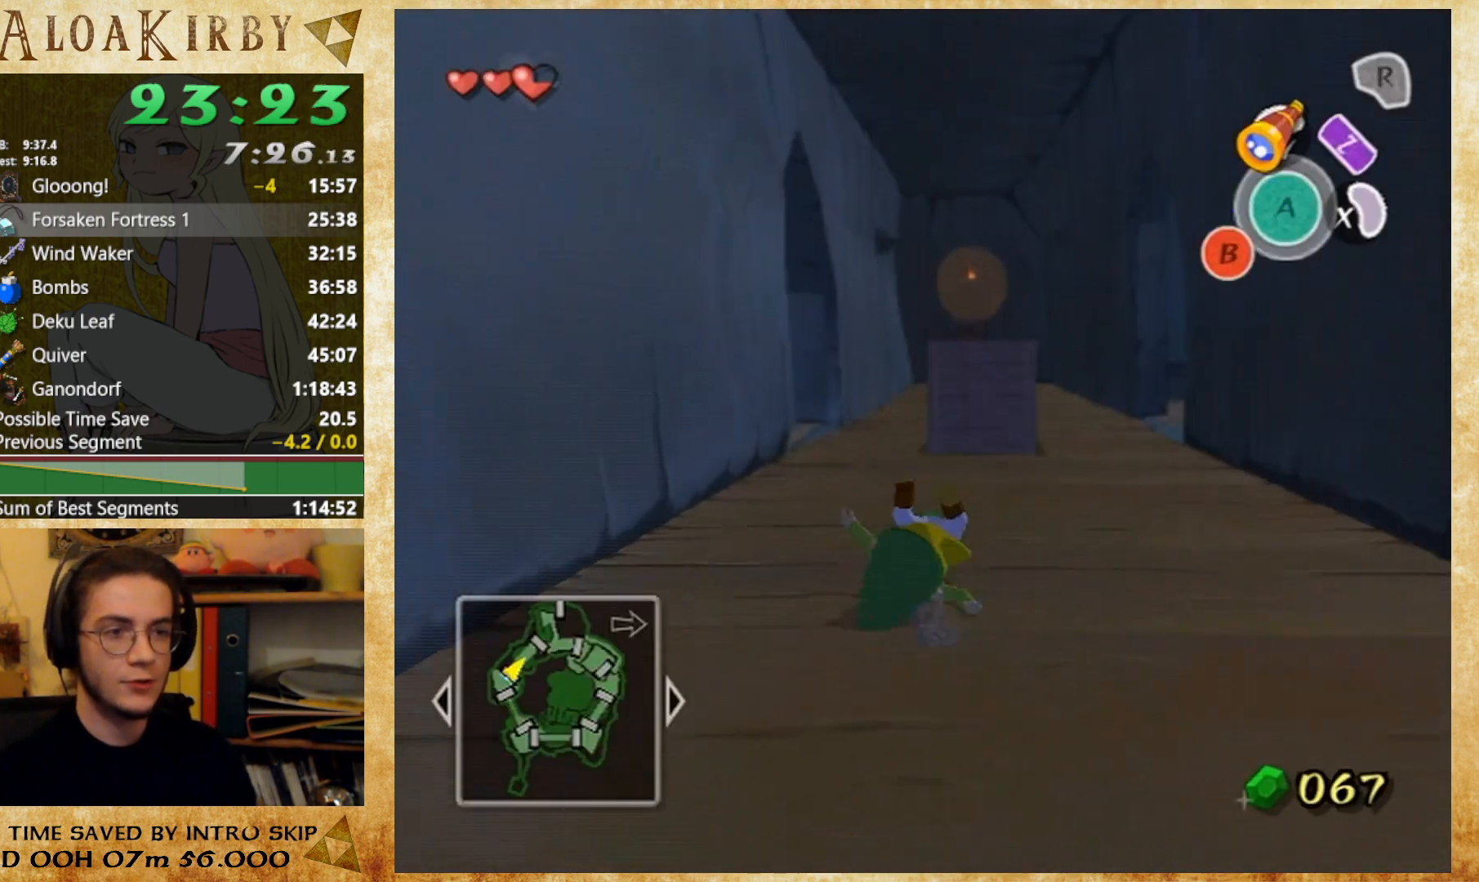
{"buttons": [], "button_events": [[133, "X", "down"], [300, "X", "up"]]}
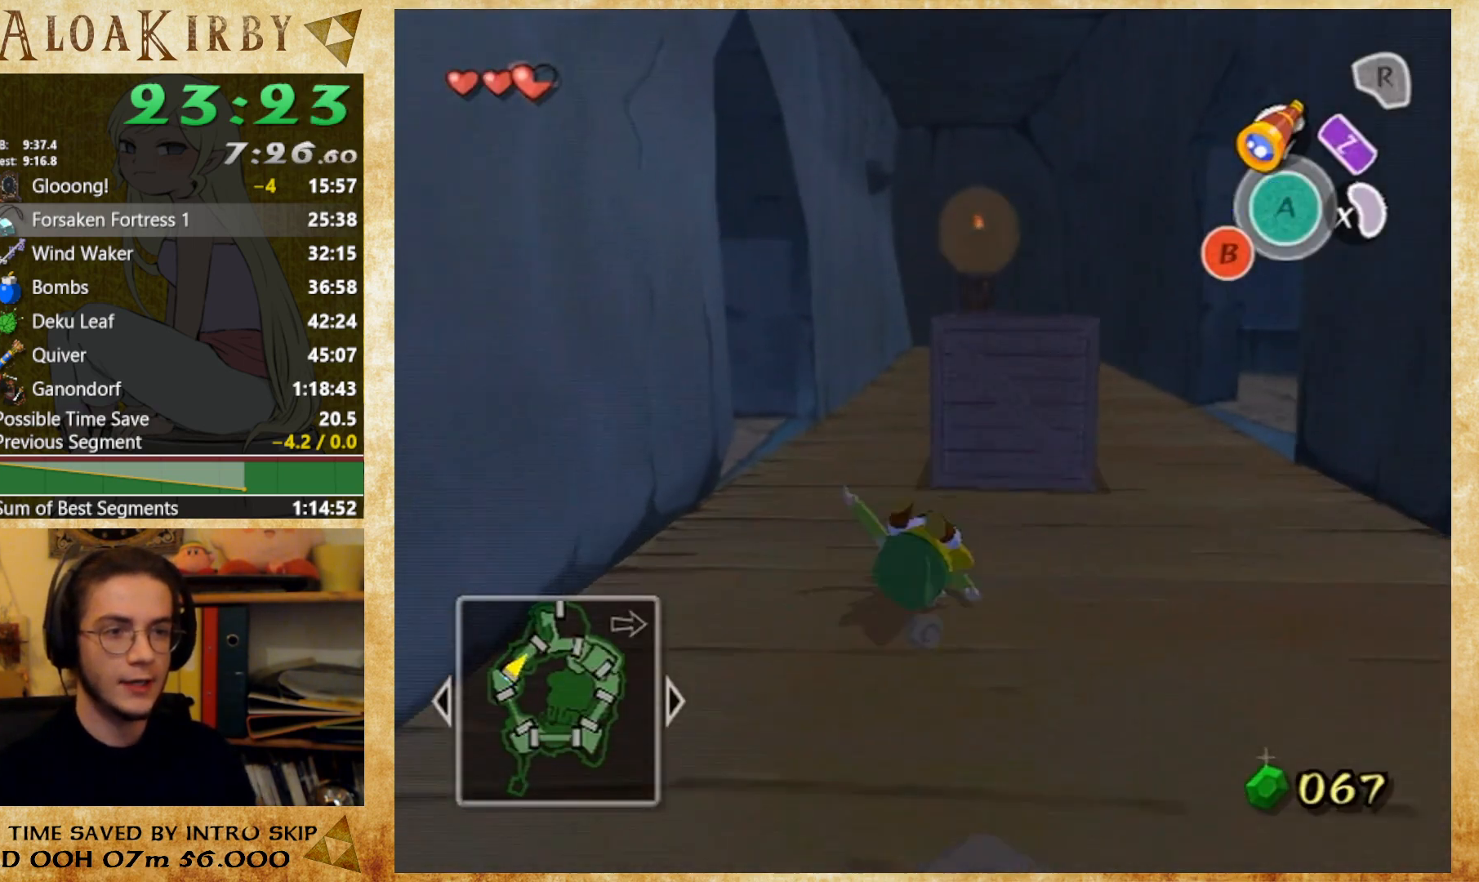
{"buttons": [], "button_events": [[200, "X", "down"], [300, "X", "up"]]}
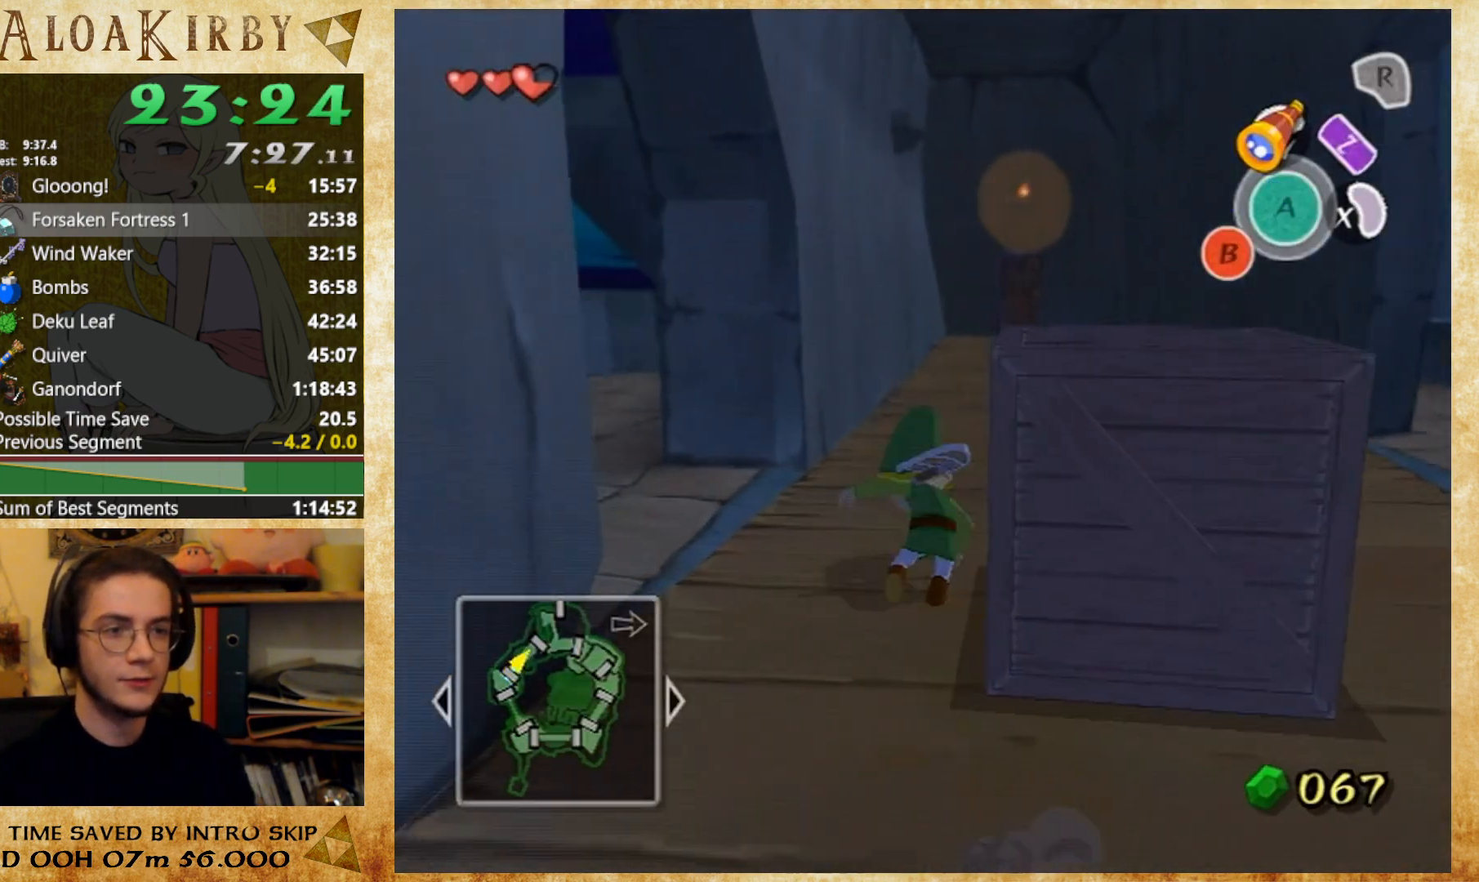
{"buttons": [], "button_events": [[267, "X", "down"], [367, "X", "up"]]}
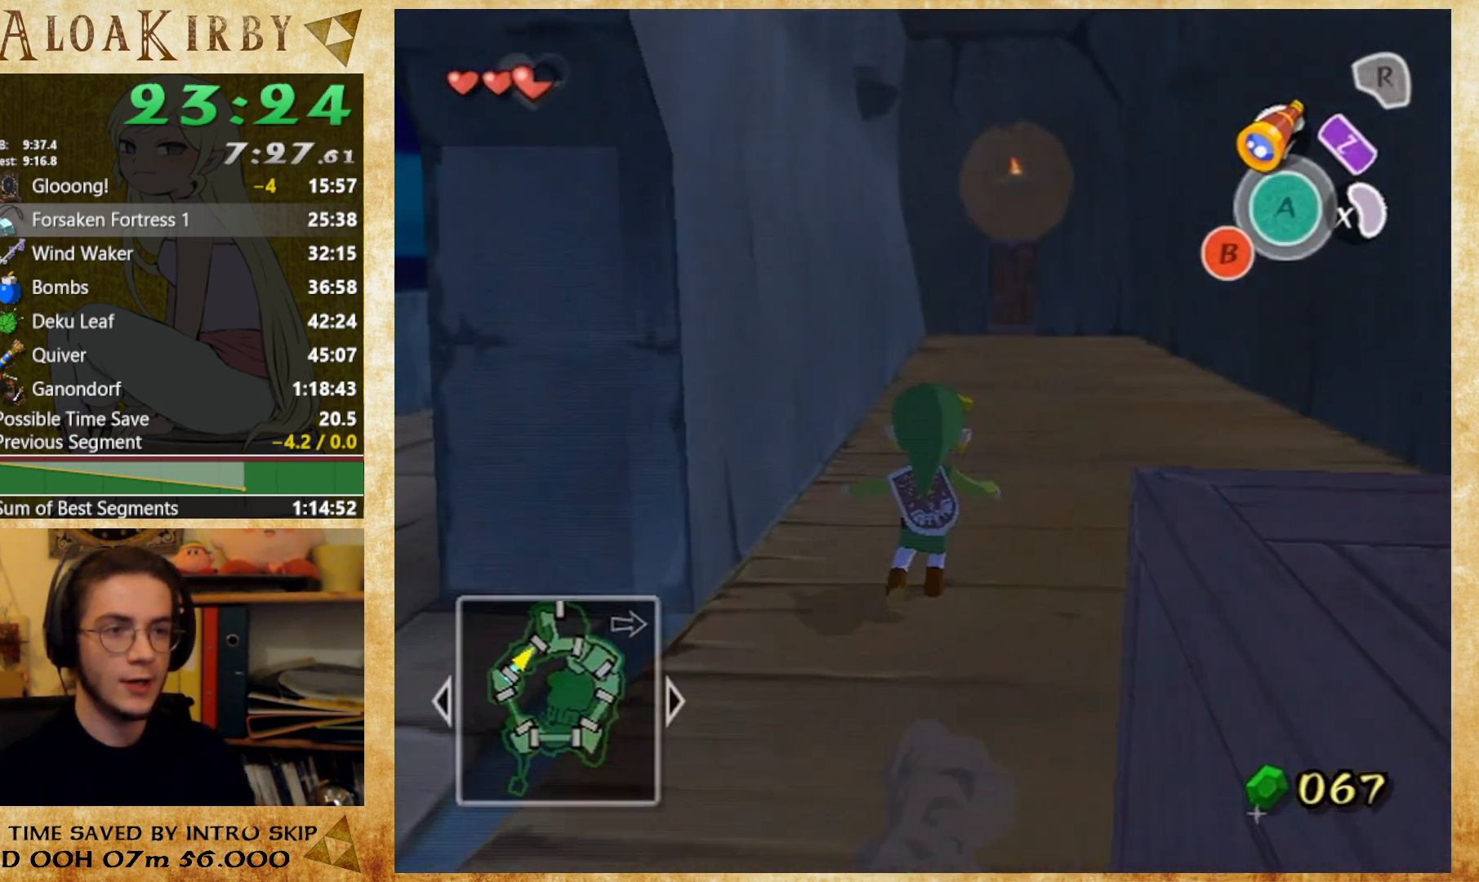
{"buttons": [], "button_events": [[333, "X", "down"], [433, "X", "up"]]}
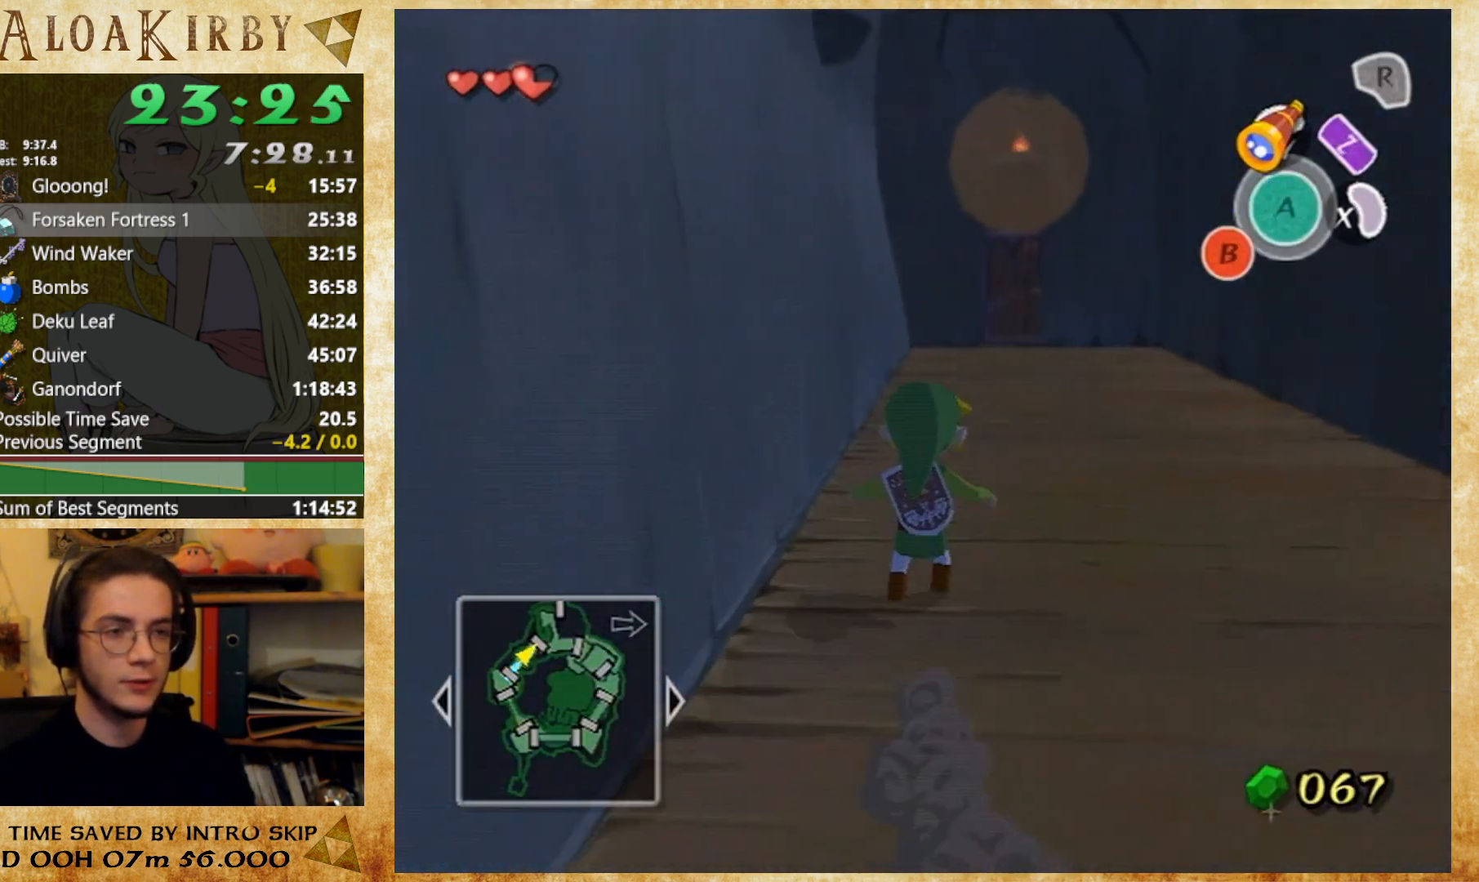
{"buttons": [], "button_events": [[367, "X", "down"], [500, "X", "up"]]}
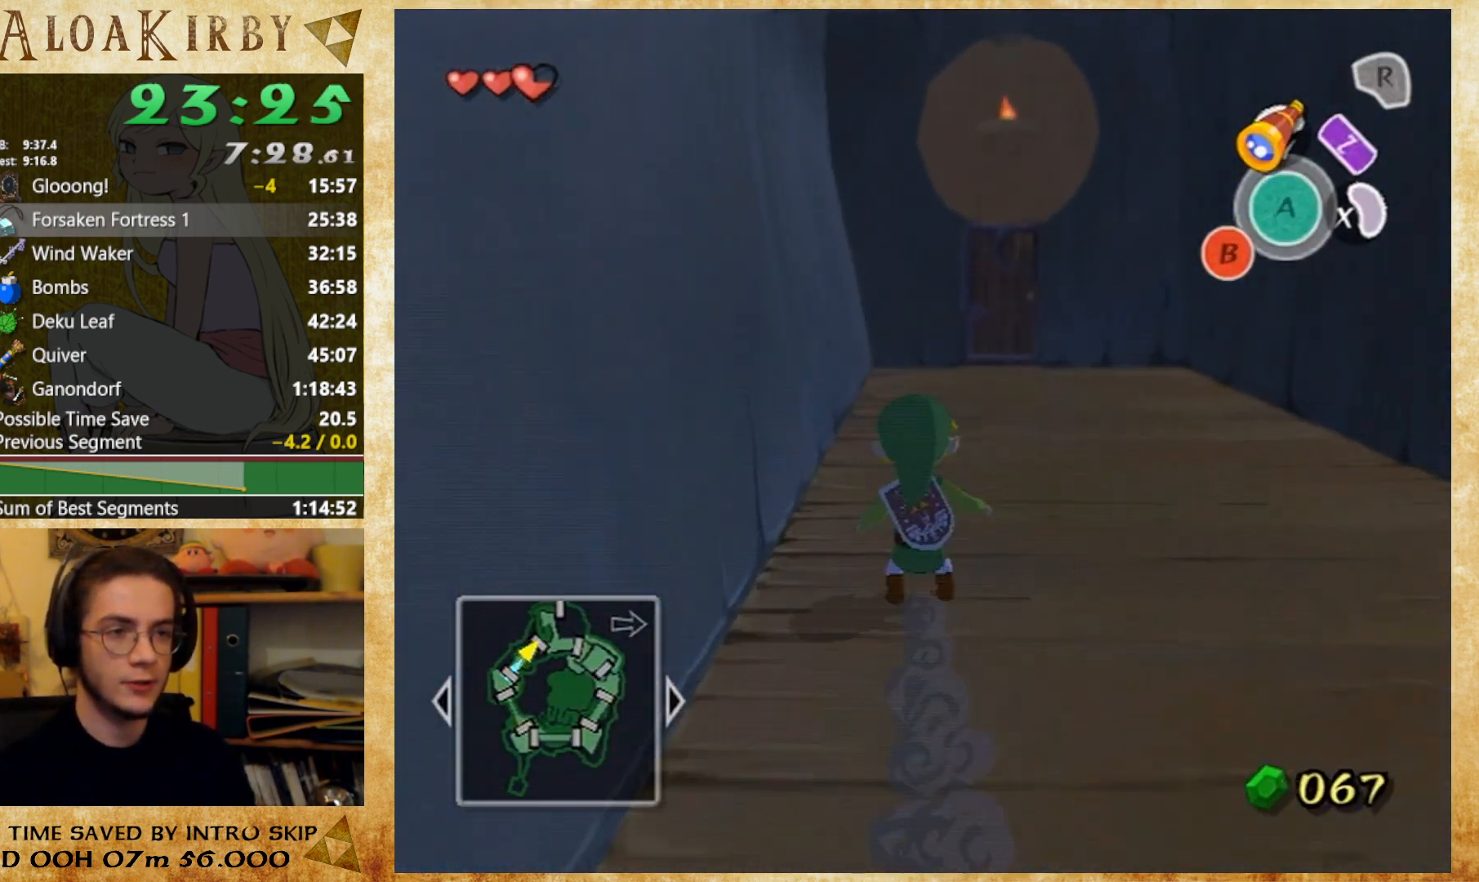
{"buttons": ["X"], "button_events": [[400, "X", "down"]]}
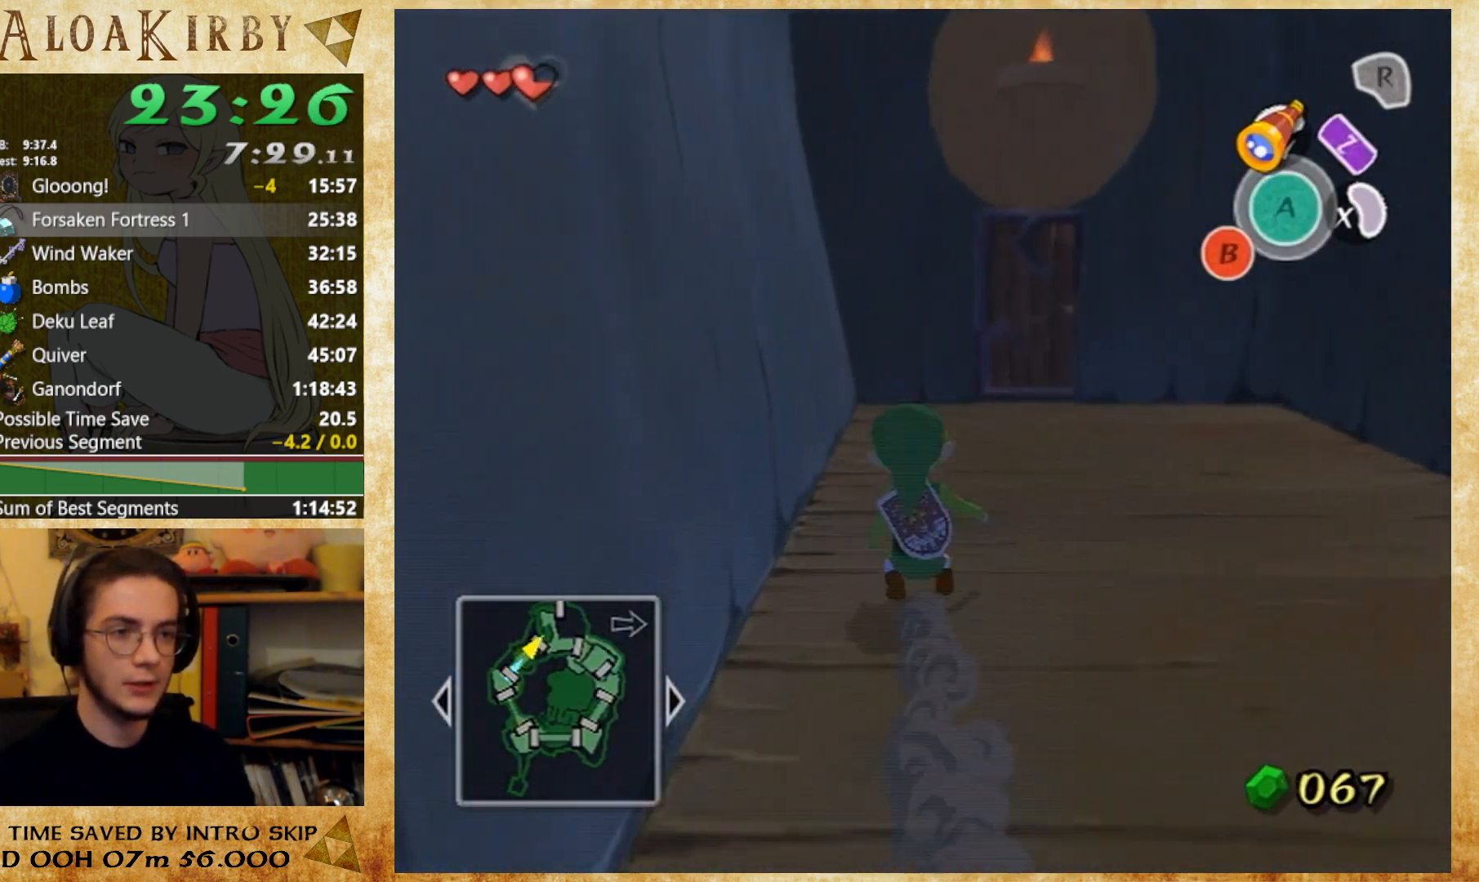
{"buttons": [], "button_events": [[67, "X", "up"]]}
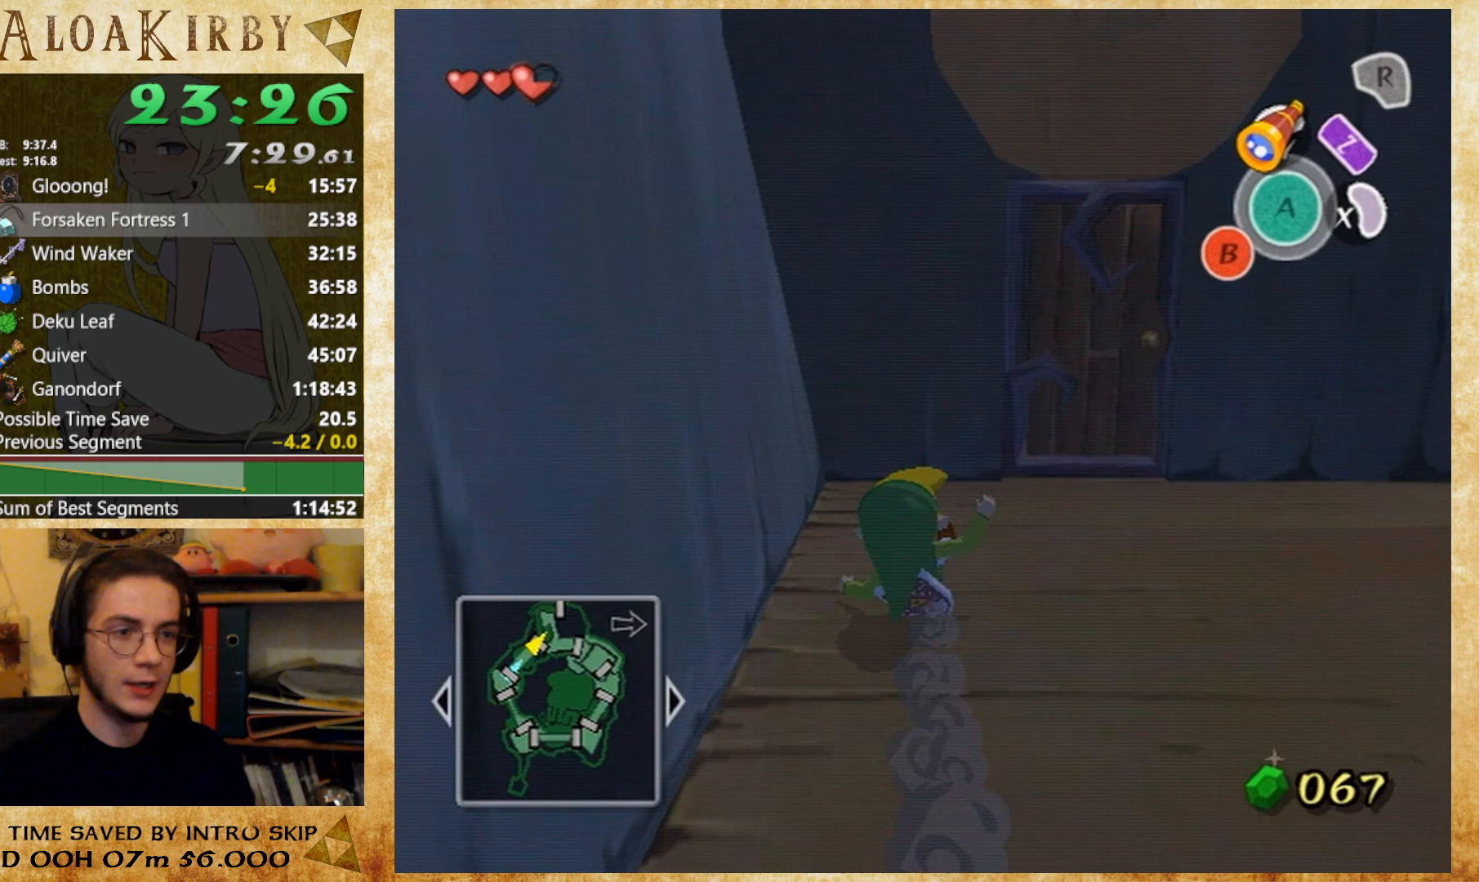
{"buttons": ["X"], "button_events": [[233, "X", "down"]]}